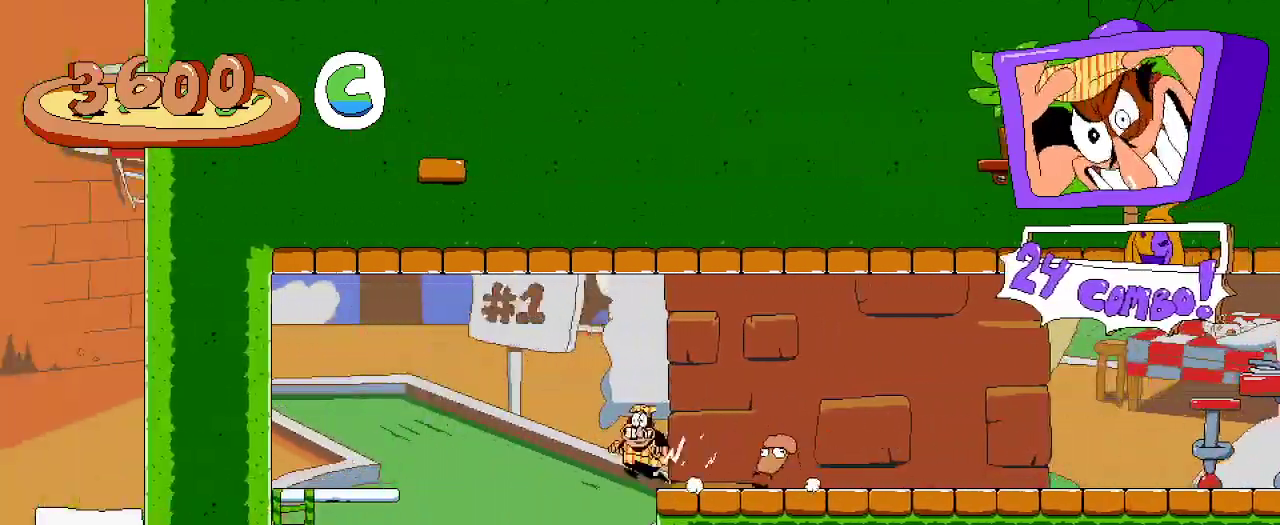
Gameplay with a controller (Xbox layout); each line is a JSON object with the inputs held at the frame after it. "events" lists button and stick changes between this image and that frame as [ms after this image, input, new state], when the widget could be followed in between. Not read: L3 R3.
{"buttons": ["DPAD_RIGHT"], "left_stick": "center", "right_stick": "center", "events": [[333, "DPAD_LEFT", "up"], [500, "DPAD_RIGHT", "down"]]}
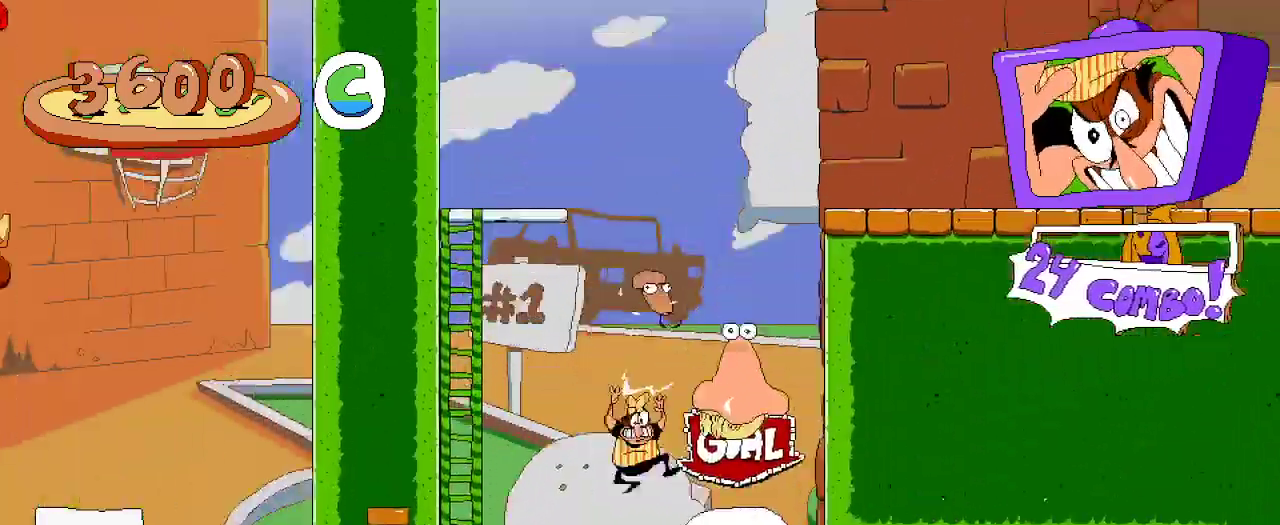
{"buttons": ["A"], "left_stick": "center", "right_stick": "center", "events": [[33, "DPAD_RIGHT", "up"], [367, "A", "down"], [367, "DPAD_RIGHT", "down"], [500, "DPAD_RIGHT", "up"]]}
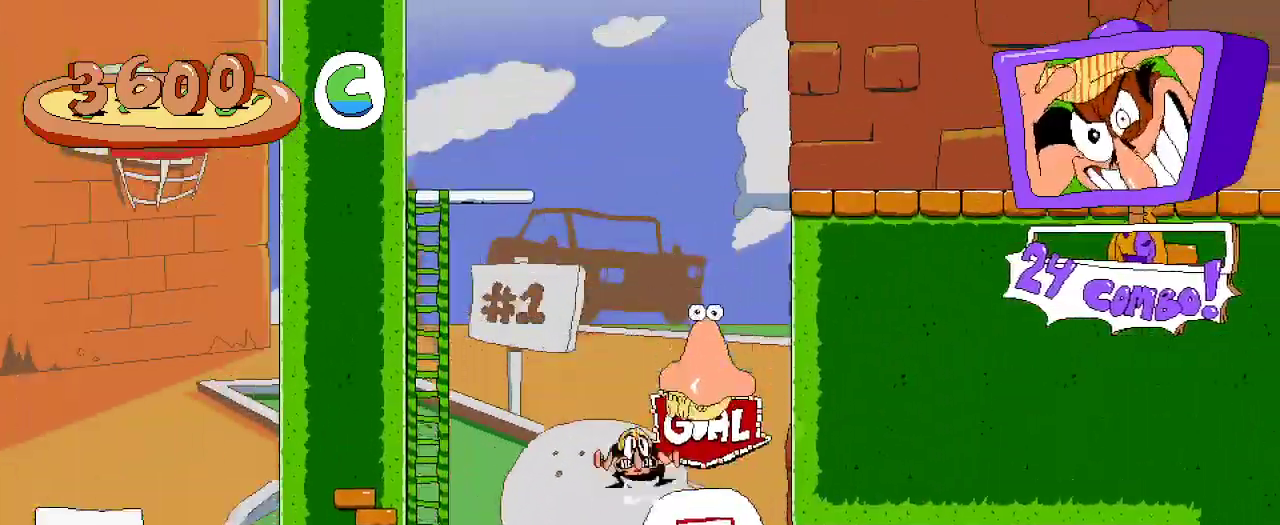
{"buttons": [], "left_stick": "center", "right_stick": "center"}
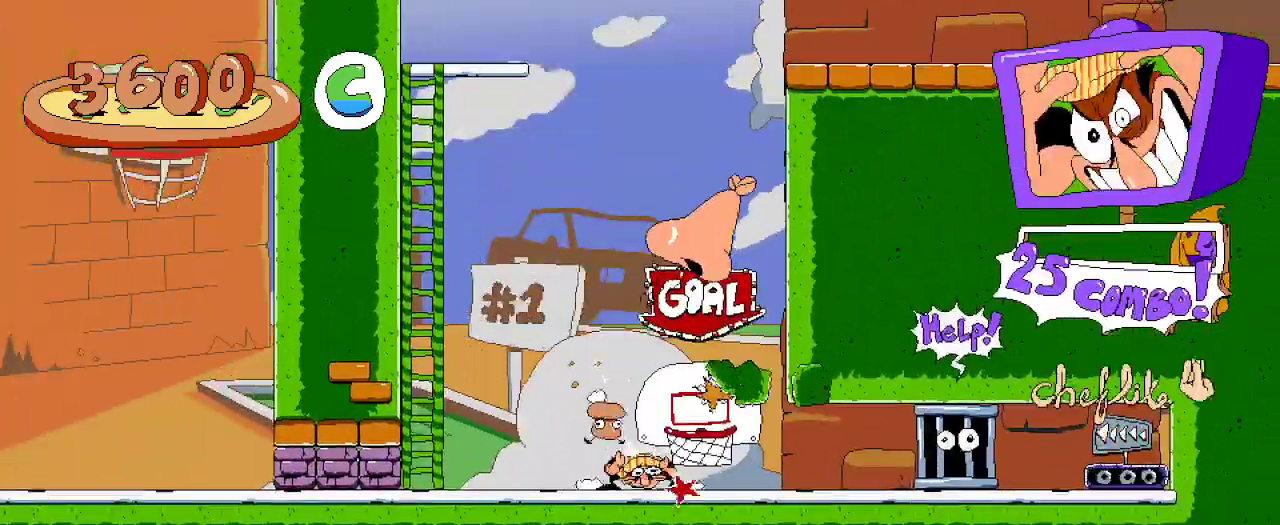
{"buttons": ["R2", "DPAD_RIGHT"], "left_stick": "center", "right_stick": "center", "events": [[133, "DPAD_RIGHT", "down"], [167, "R2", "down"]]}
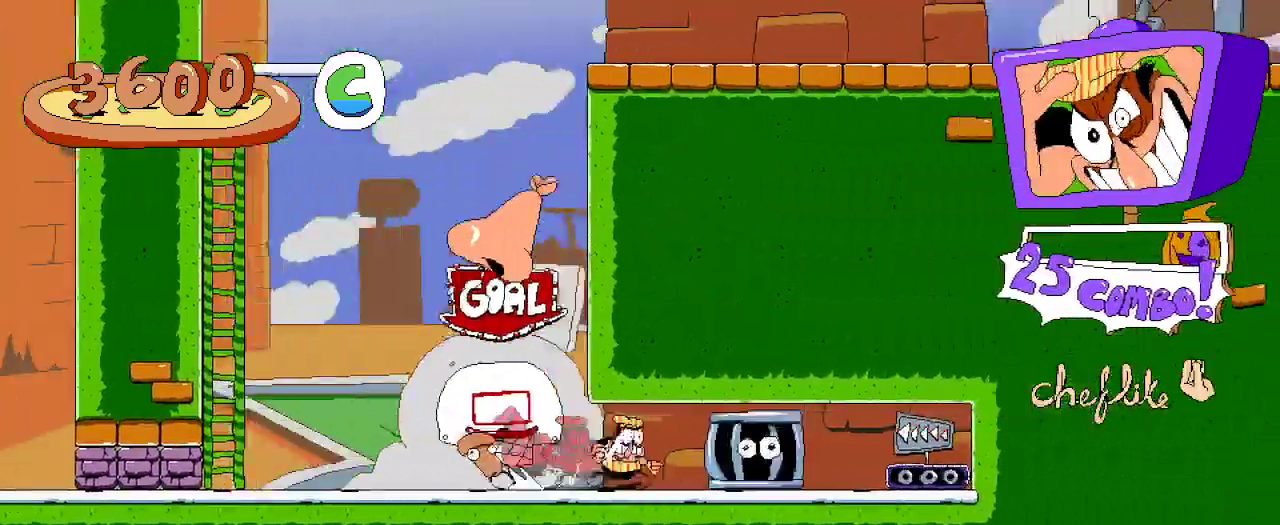
{"buttons": ["R2"], "left_stick": "center", "right_stick": "center", "events": [[367, "DPAD_RIGHT", "up"]]}
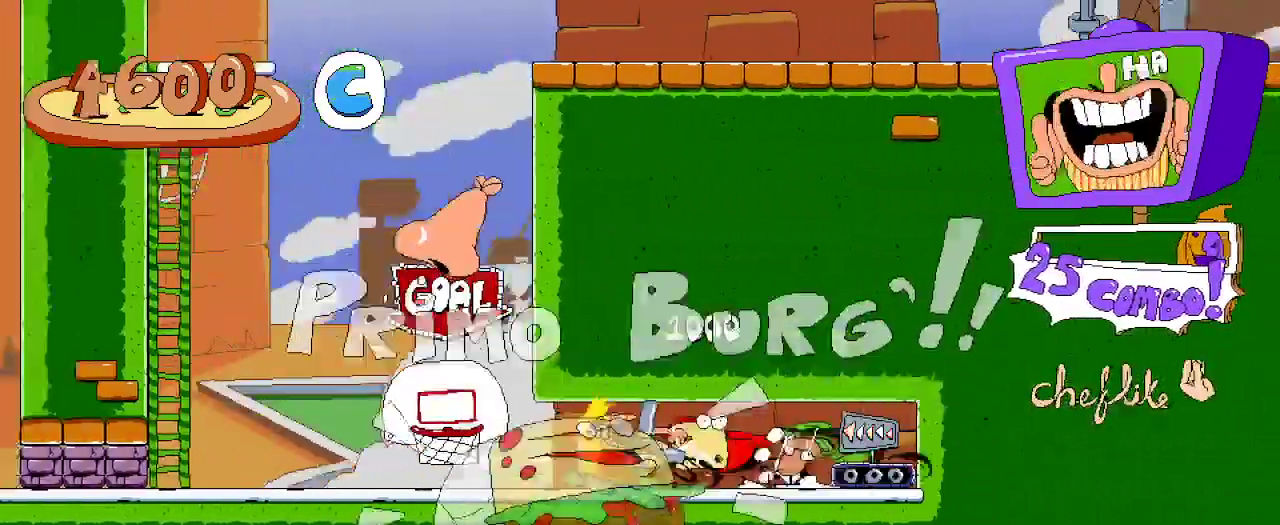
{"buttons": ["R2", "DPAD_DOWN"], "left_stick": "center", "right_stick": "center", "events": [[233, "DPAD_DOWN", "down"]]}
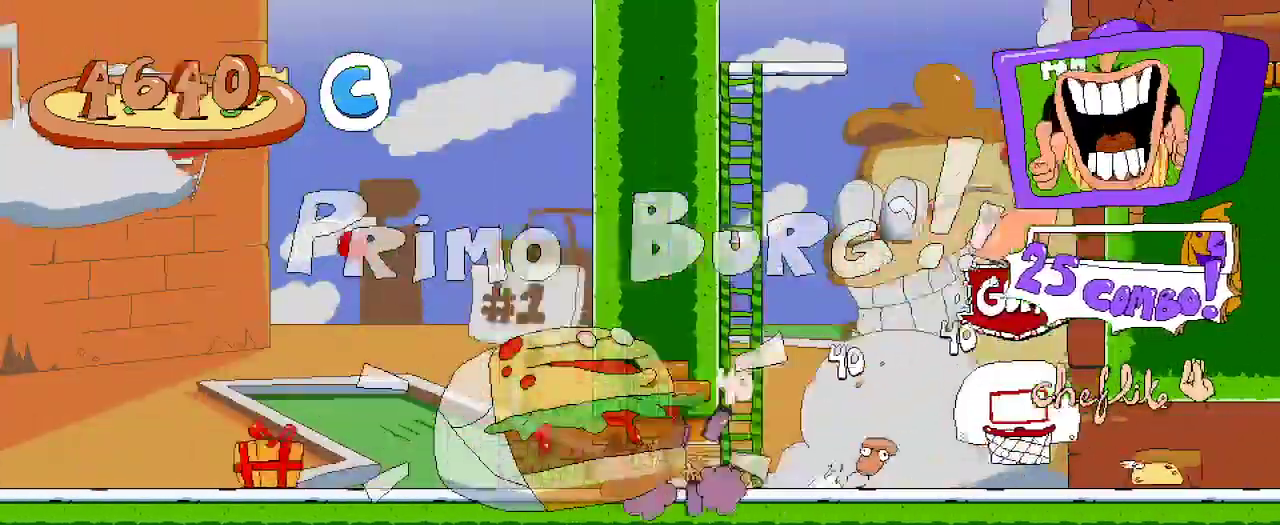
{"buttons": ["R2", "DPAD_DOWN"], "left_stick": "center", "right_stick": "center", "events": [[100, "DPAD_DOWN", "up"], [133, "A", "down"], [233, "DPAD_LEFT", "down"], [333, "A", "up"], [433, "DPAD_DOWN", "down"], [433, "DPAD_LEFT", "up"]]}
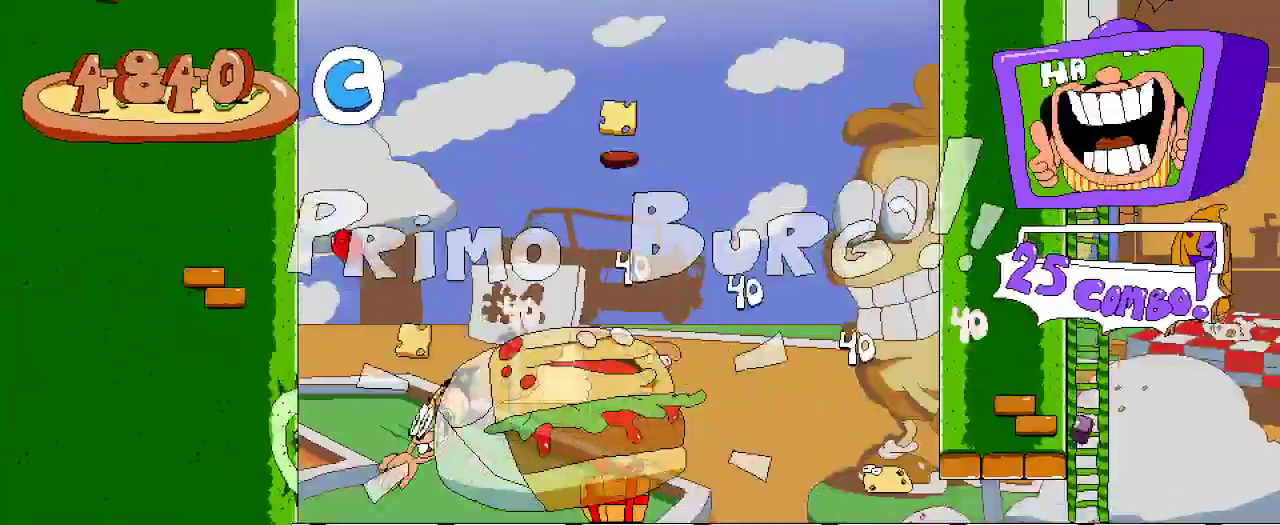
{"buttons": ["R2"], "left_stick": "center", "right_stick": "center", "events": [[267, "DPAD_DOWN", "up"]]}
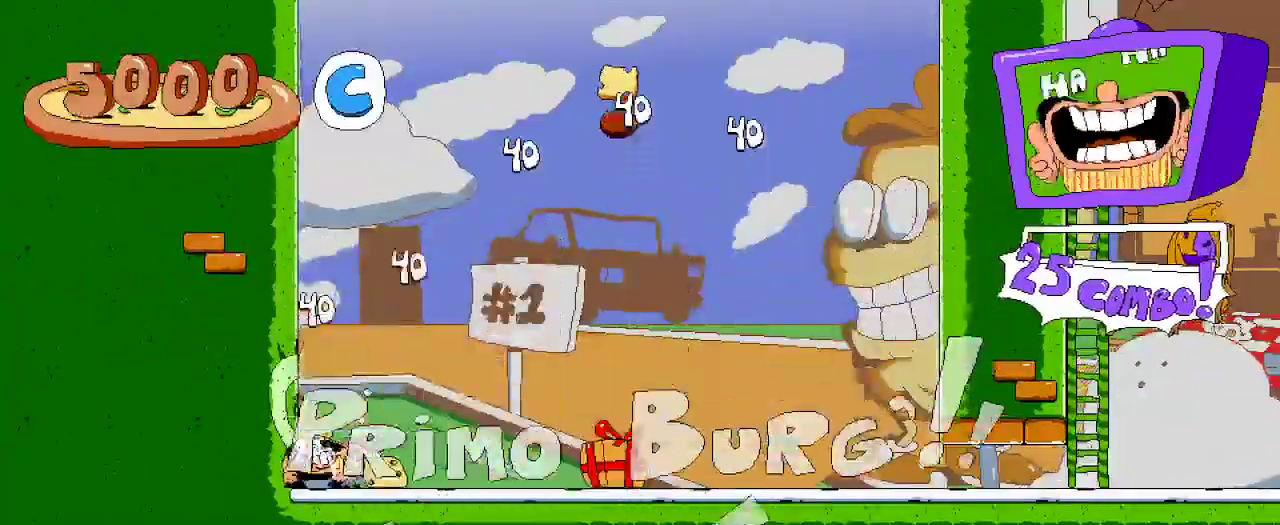
{"buttons": ["A", "R2", "DPAD_RIGHT"], "left_stick": "center", "right_stick": "center", "events": [[67, "DPAD_RIGHT", "down"], [267, "A", "down"]]}
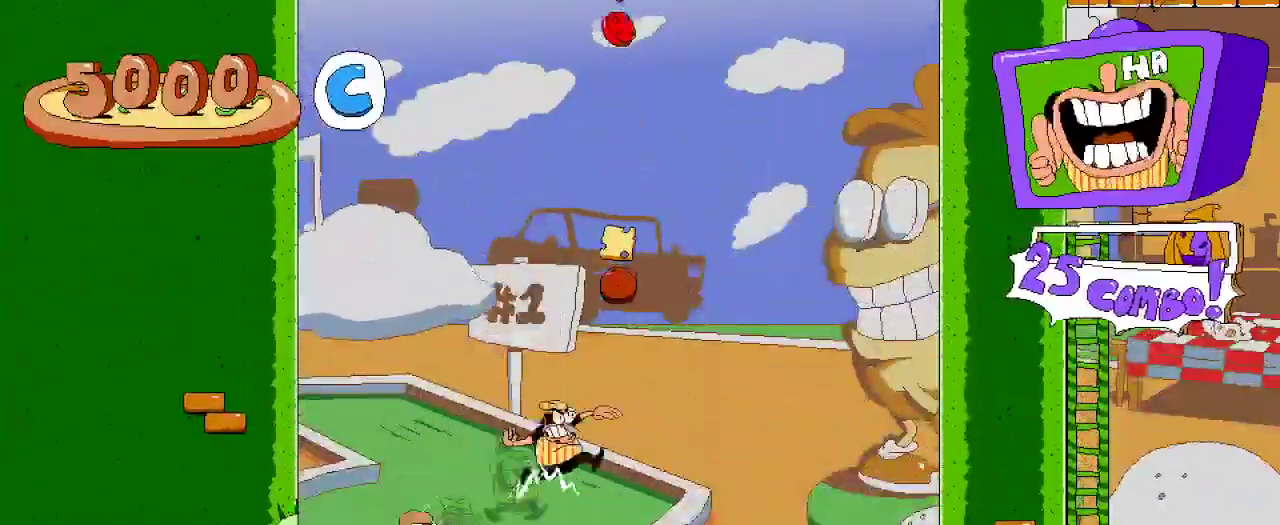
{"buttons": ["R2", "DPAD_DOWN", "DPAD_RIGHT"], "left_stick": "center", "right_stick": "center", "events": [[100, "A", "up"], [433, "DPAD_DOWN", "down"]]}
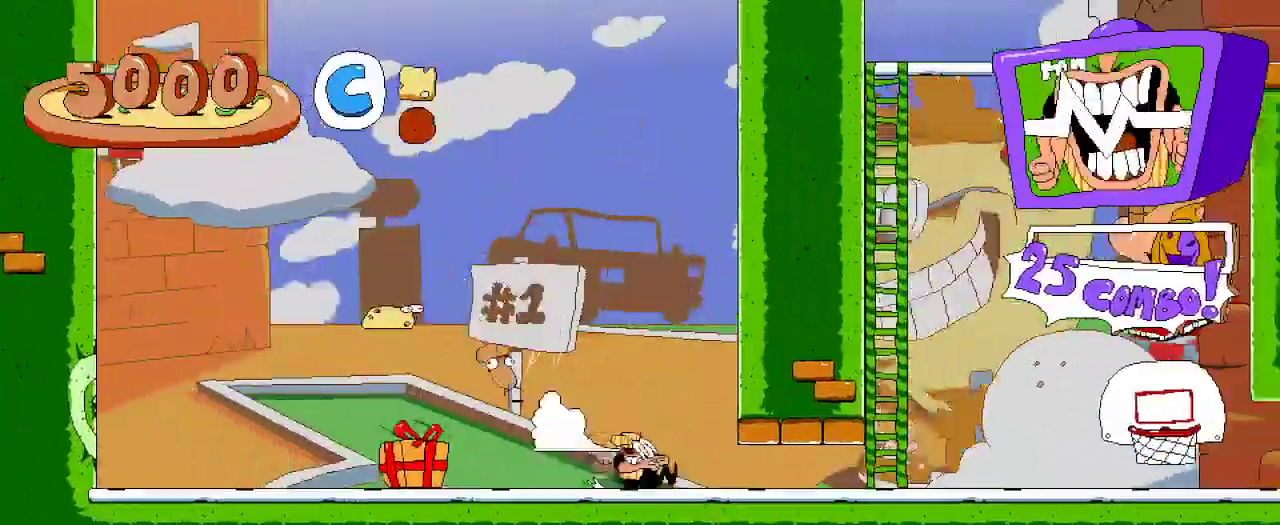
{"buttons": ["R2", "DPAD_RIGHT"], "left_stick": "center", "right_stick": "center", "events": [[367, "DPAD_DOWN", "up"]]}
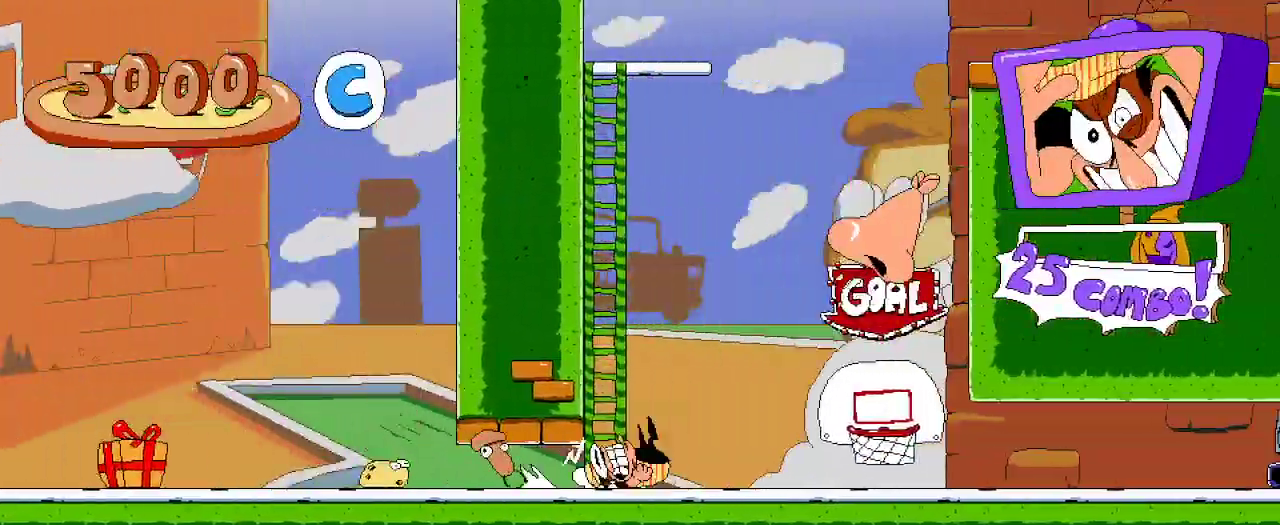
{"buttons": ["R2", "DPAD_RIGHT"], "left_stick": "center", "right_stick": "center", "events": []}
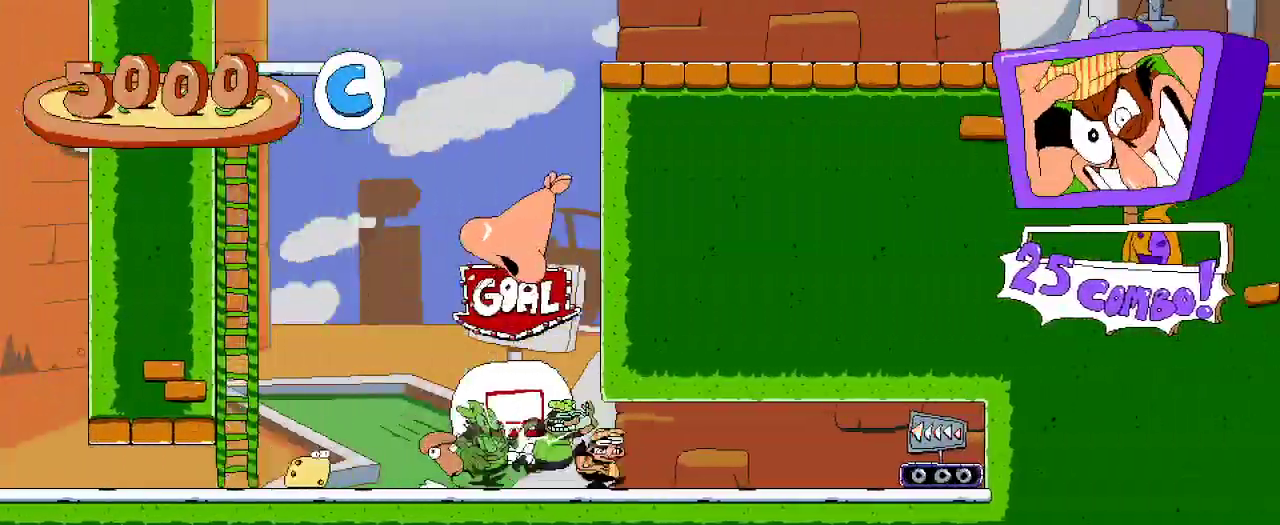
{"buttons": ["R2"], "left_stick": "center", "right_stick": "center", "events": [[267, "DPAD_RIGHT", "up"]]}
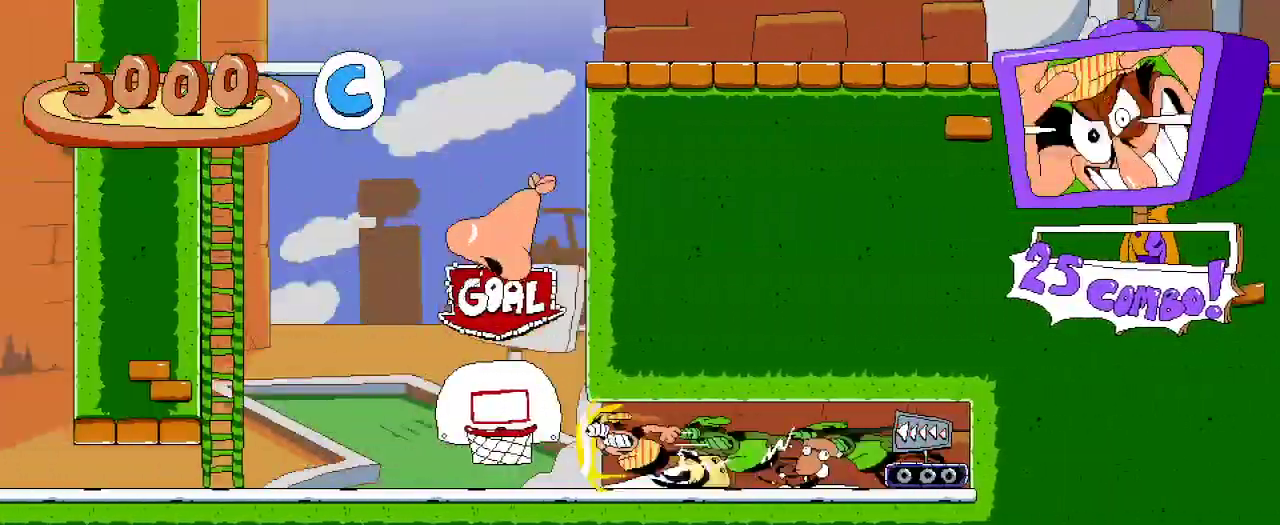
{"buttons": ["R2", "DPAD_DOWN"], "left_stick": "center", "right_stick": "center", "events": [[233, "DPAD_DOWN", "down"]]}
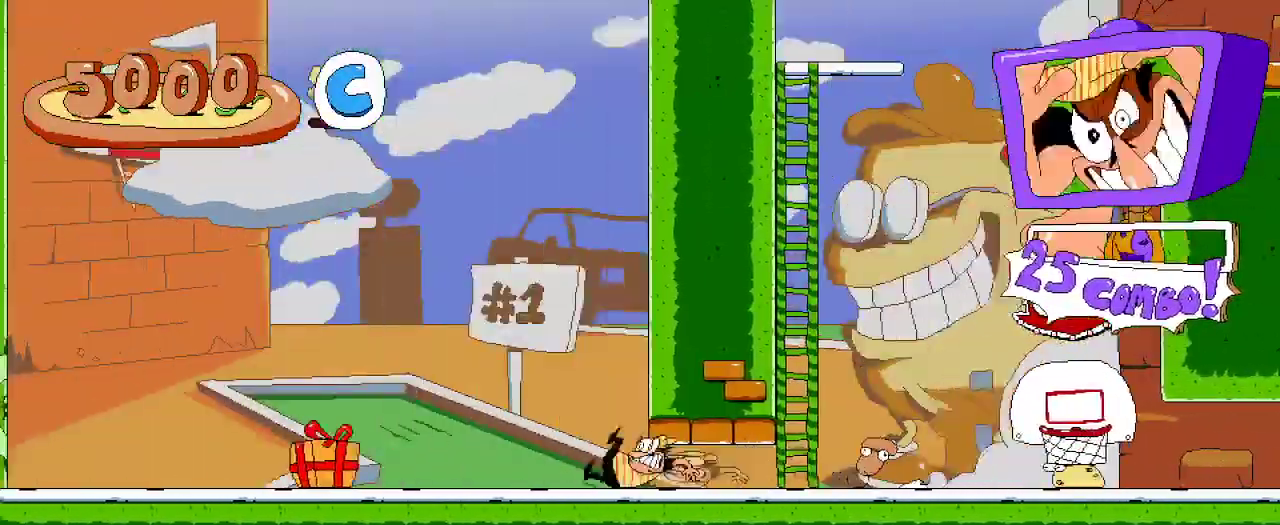
{"buttons": ["R2"], "left_stick": "center", "right_stick": "center", "events": [[67, "DPAD_DOWN", "up"], [100, "A", "down"], [267, "A", "up"]]}
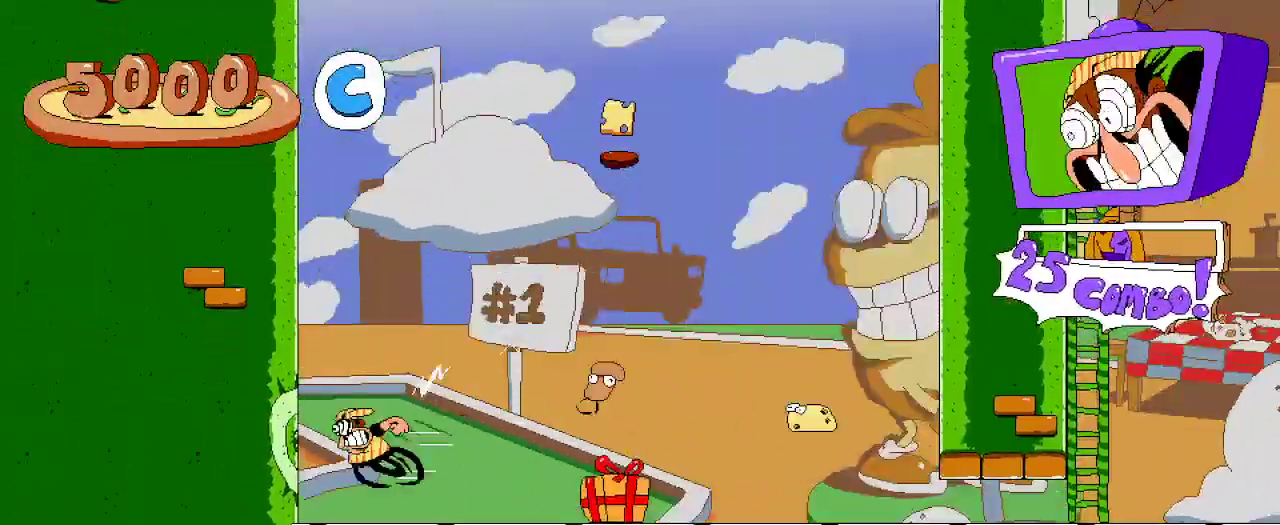
{"buttons": ["R2"], "left_stick": "center", "right_stick": "center", "events": []}
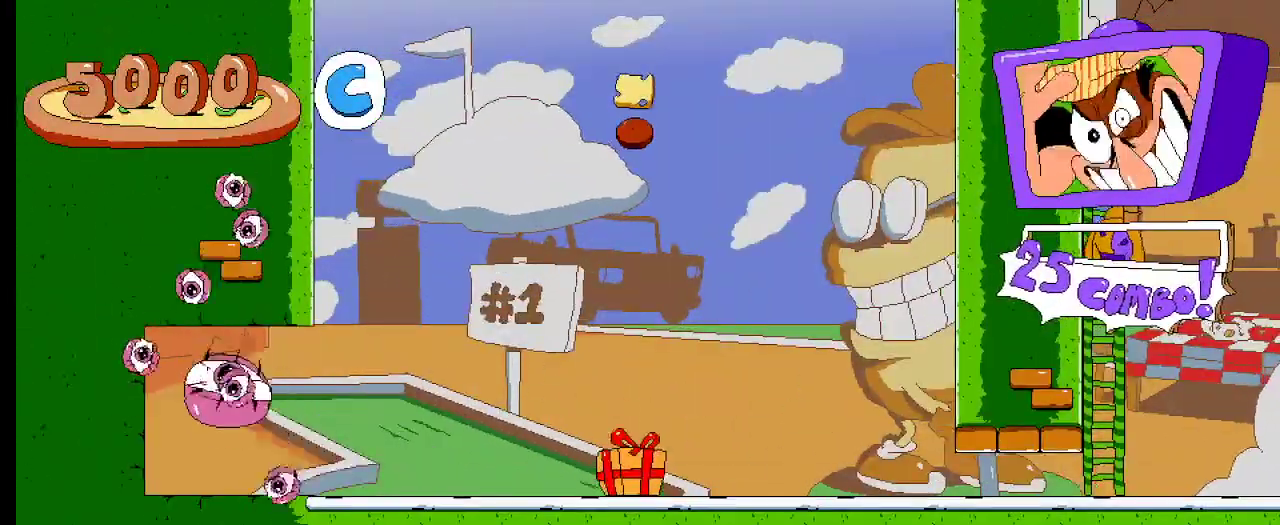
{"buttons": [], "left_stick": "center", "right_stick": "center", "events": [[367, "R2", "up"]]}
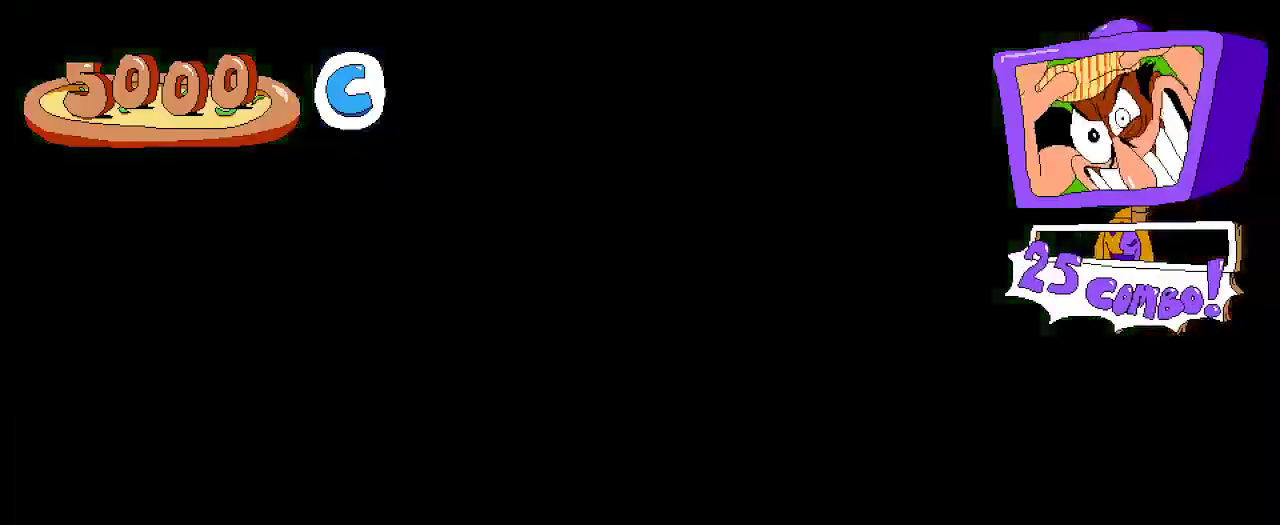
{"buttons": [], "left_stick": "center", "right_stick": "center", "events": []}
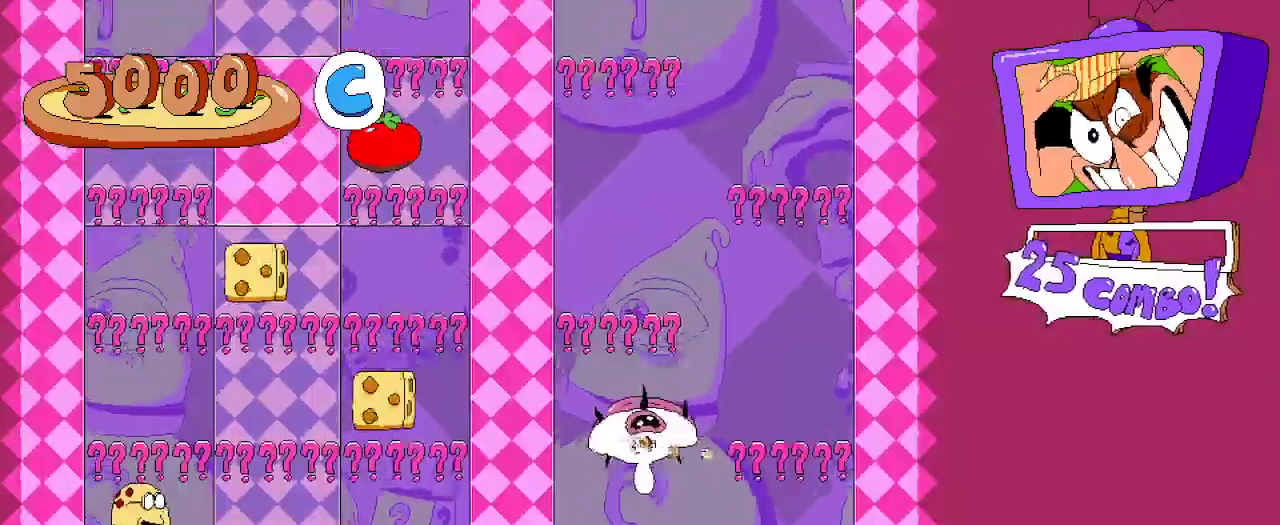
{"buttons": [], "left_stick": "center", "right_stick": "center", "events": []}
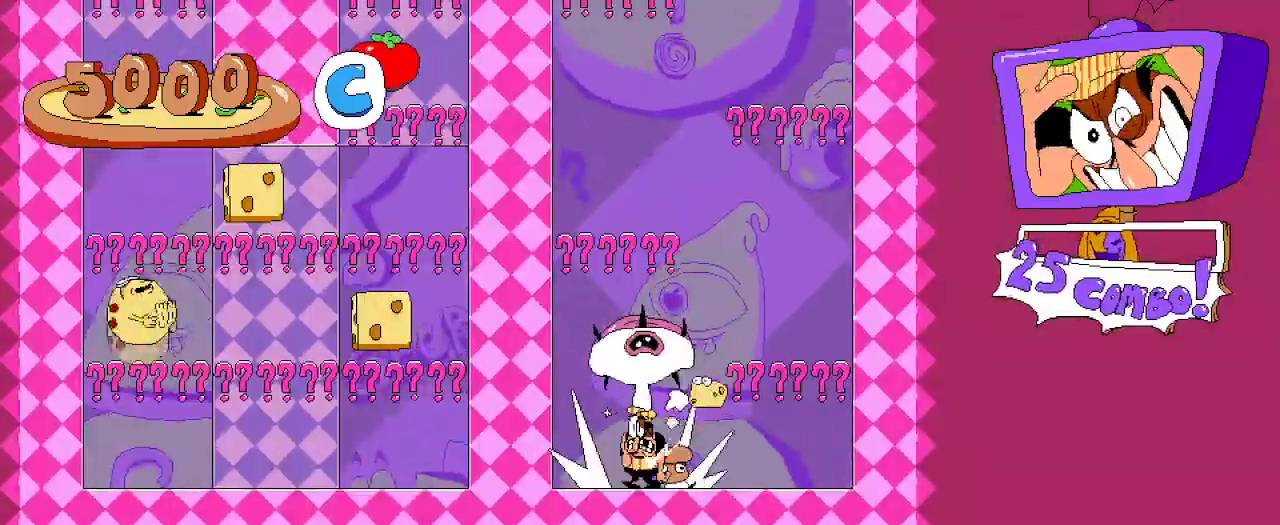
{"buttons": [], "left_stick": "center", "right_stick": "center", "events": []}
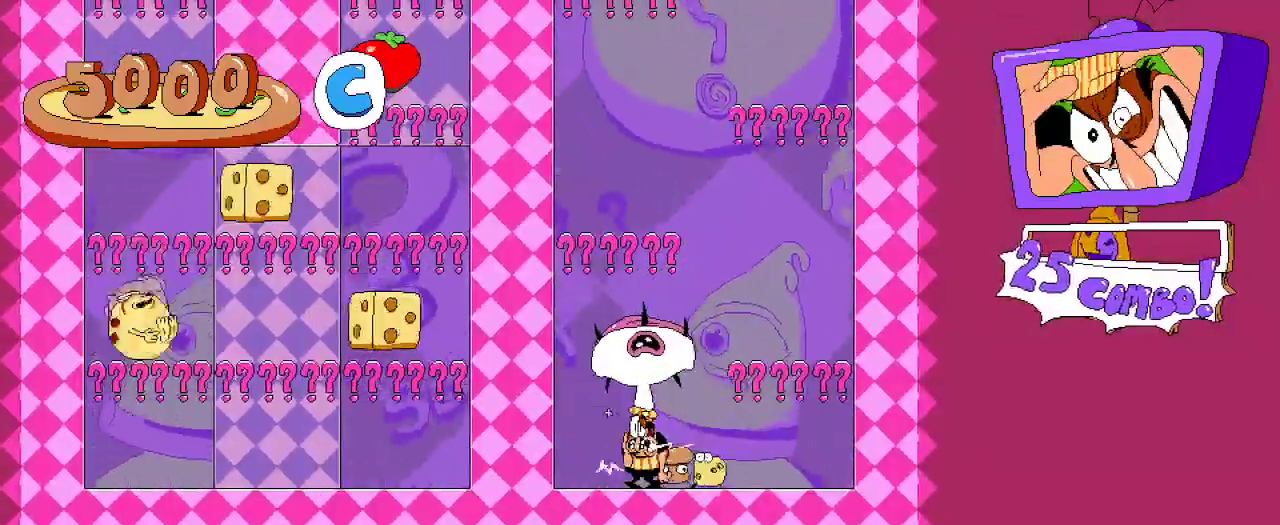
{"buttons": ["DPAD_DOWN"], "left_stick": "center", "right_stick": "center", "events": [[167, "A", "down"], [333, "A", "up"], [333, "DPAD_DOWN", "down"]]}
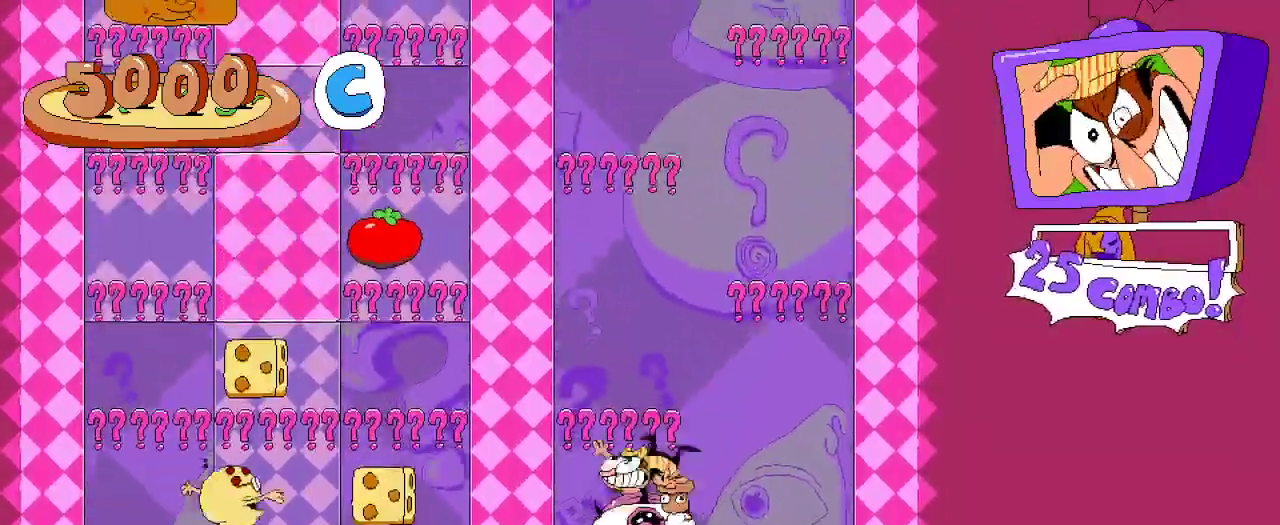
{"buttons": [], "left_stick": "center", "right_stick": "center", "events": [[300, "DPAD_DOWN", "up"]]}
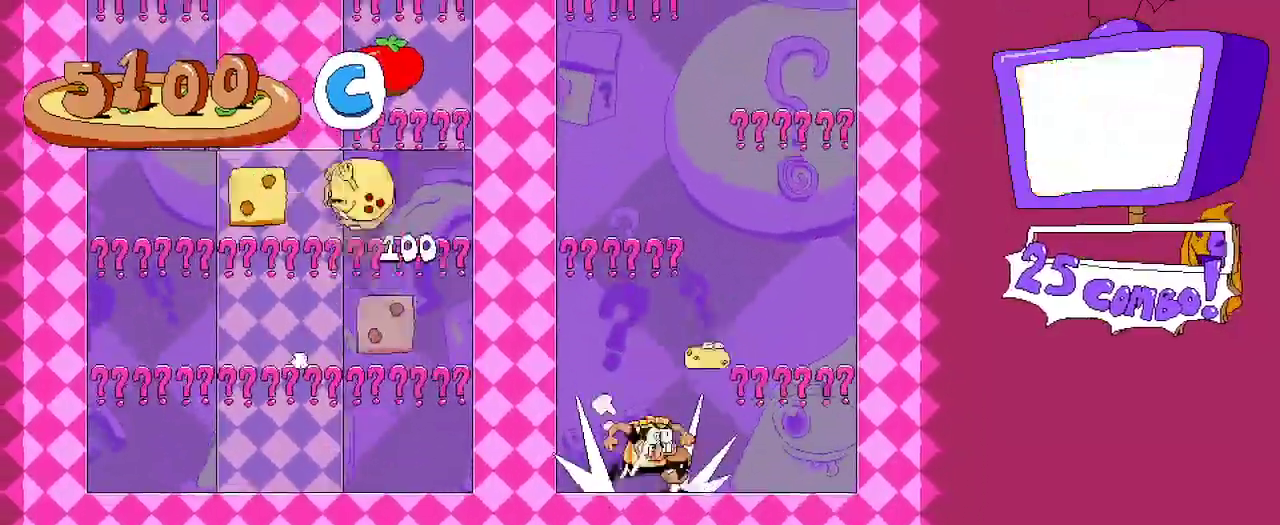
{"buttons": [], "left_stick": "center", "right_stick": "center", "events": [[33, "DPAD_RIGHT", "down"], [167, "A", "down"], [433, "DPAD_RIGHT", "up"], [467, "A", "up"]]}
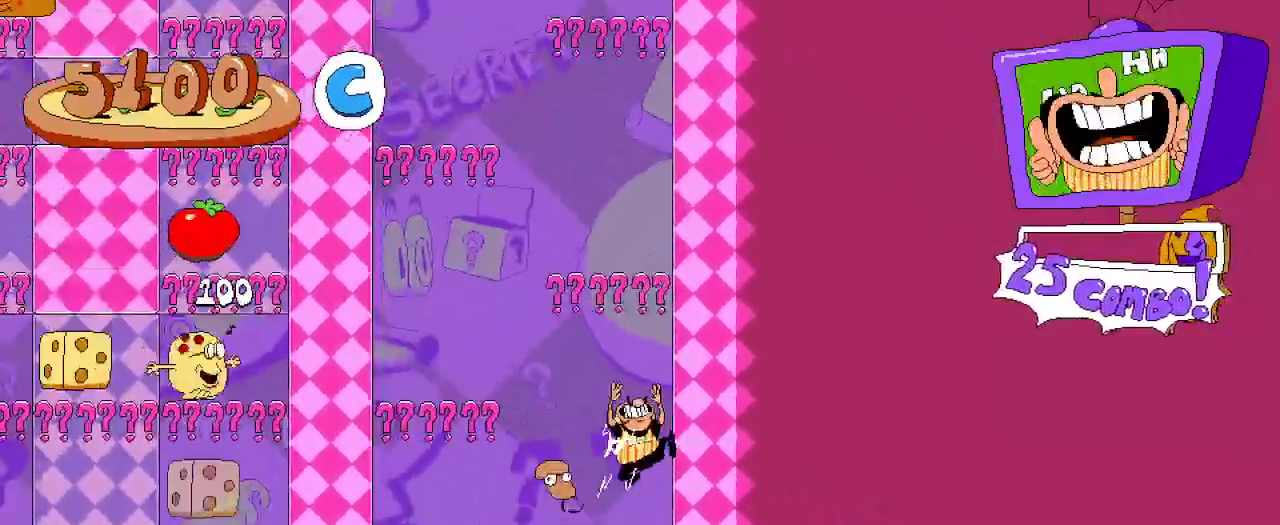
{"buttons": [], "left_stick": "center", "right_stick": "center", "events": [[67, "DPAD_DOWN", "down"], [300, "DPAD_DOWN", "up"]]}
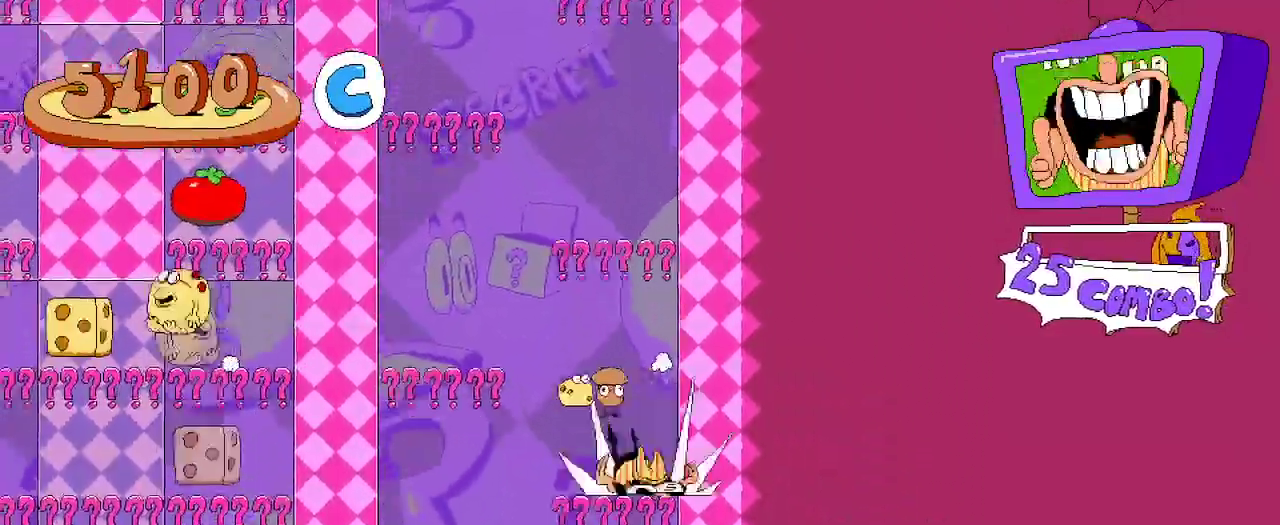
{"buttons": ["DPAD_LEFT"], "left_stick": "center", "right_stick": "center", "events": [[433, "DPAD_LEFT", "down"]]}
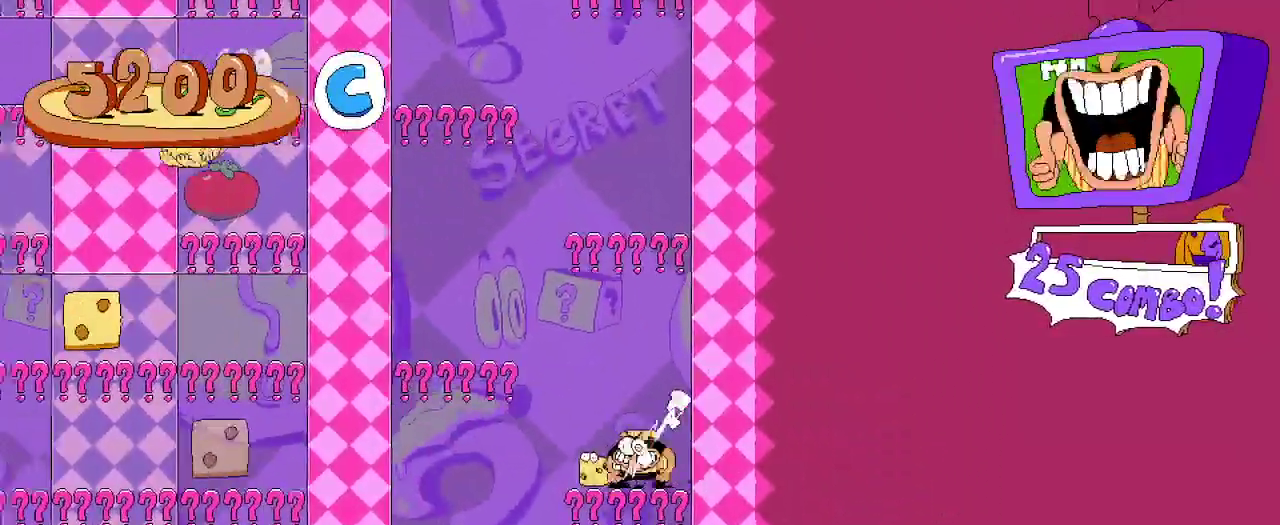
{"buttons": [], "left_stick": "center", "right_stick": "center", "events": [[33, "DPAD_LEFT", "up"]]}
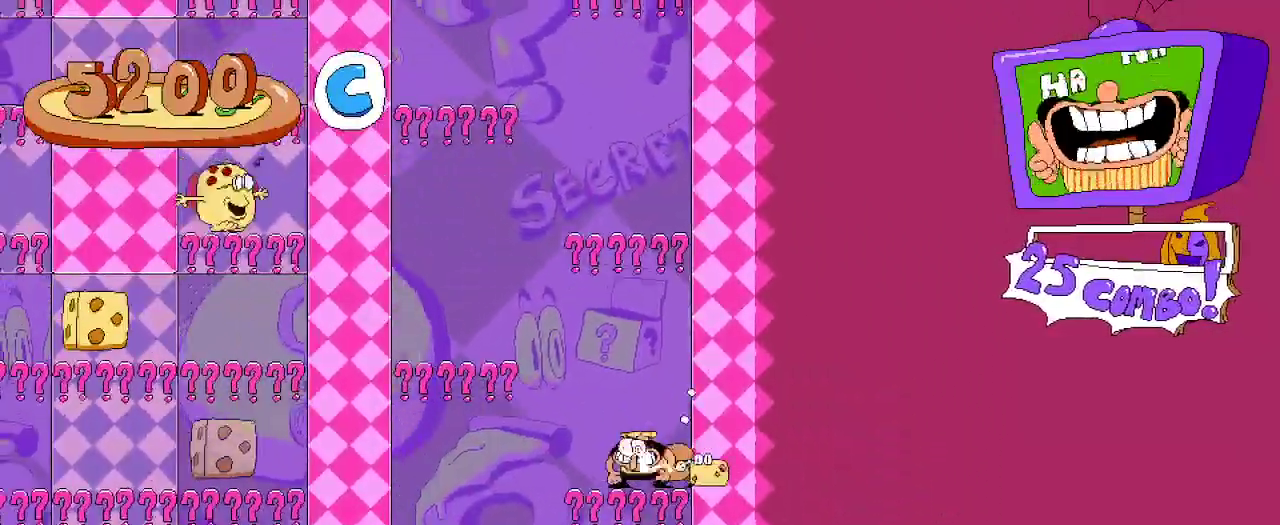
{"buttons": [], "left_stick": "center", "right_stick": "center", "events": [[67, "DPAD_LEFT", "down"], [133, "A", "down"], [433, "DPAD_LEFT", "up"], [467, "A", "up"]]}
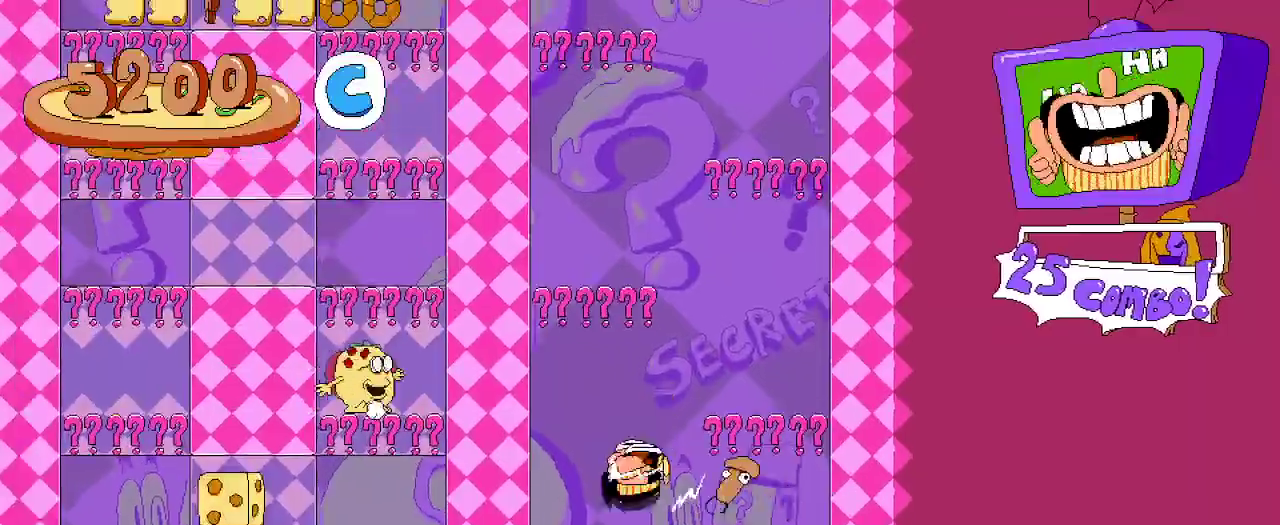
{"buttons": [], "left_stick": "center", "right_stick": "center", "events": [[33, "DPAD_DOWN", "down"], [233, "DPAD_DOWN", "up"]]}
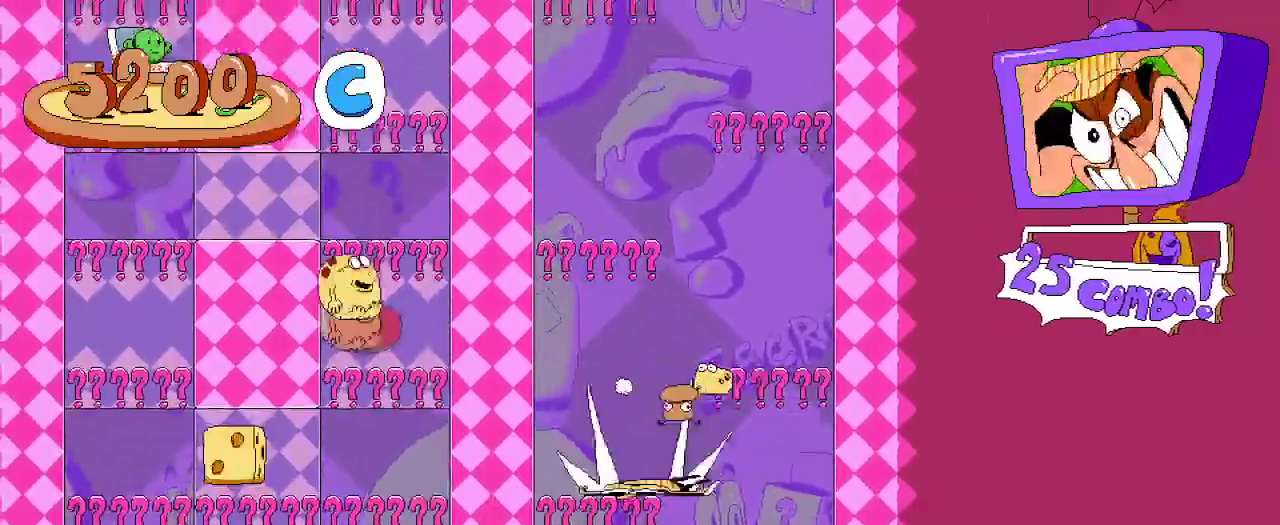
{"buttons": [], "left_stick": "center", "right_stick": "center", "events": []}
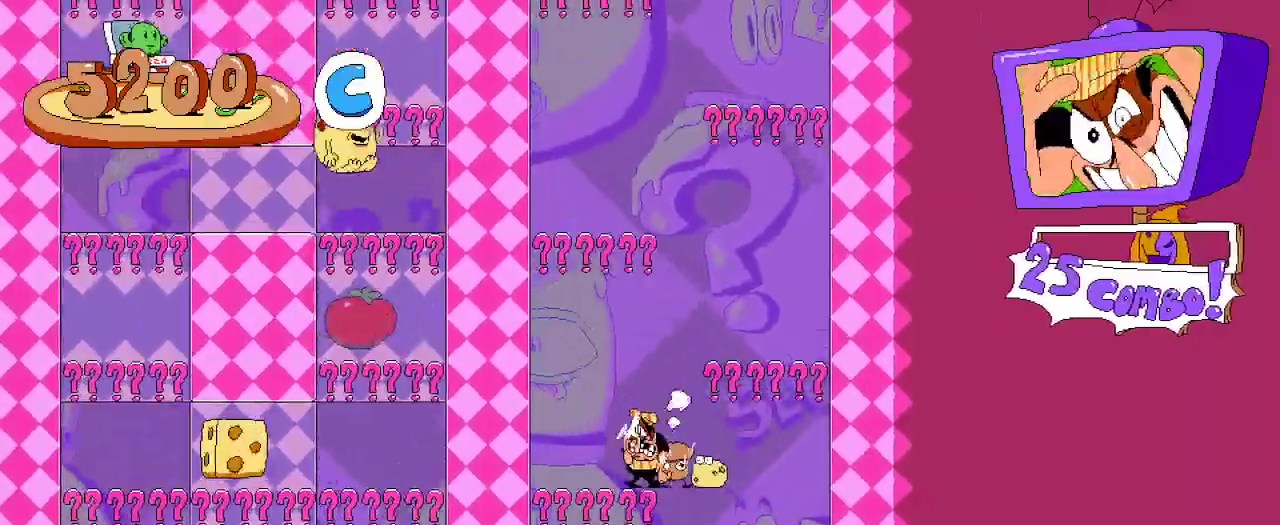
{"buttons": [], "left_stick": "center", "right_stick": "center", "events": [[167, "DPAD_RIGHT", "down"], [200, "A", "down"], [467, "A", "up"], [500, "DPAD_RIGHT", "up"]]}
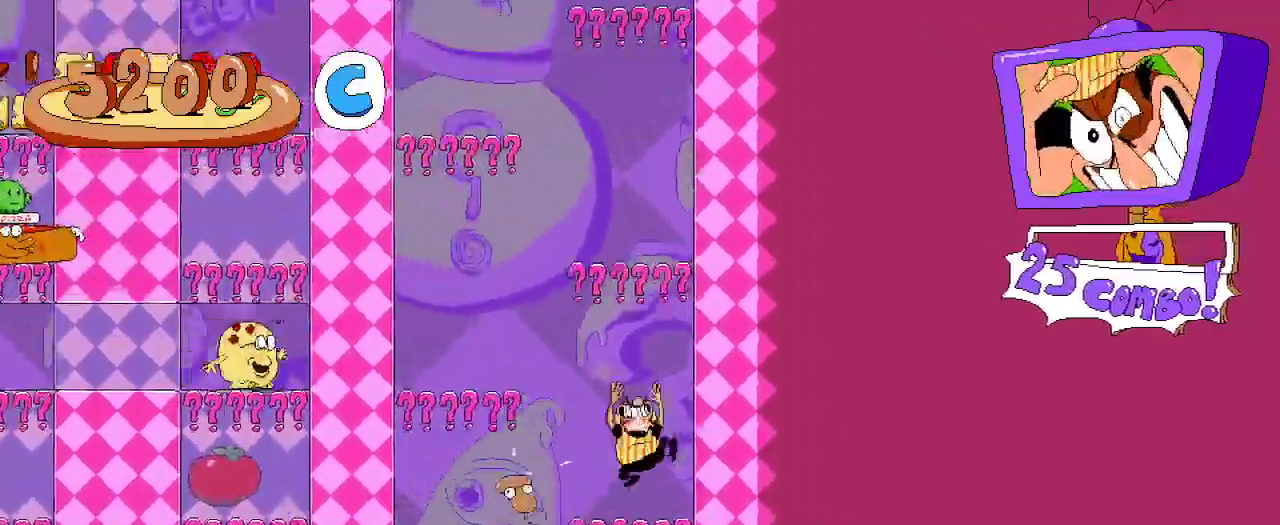
{"buttons": ["A"], "left_stick": "center", "right_stick": "center", "events": [[433, "A", "down"]]}